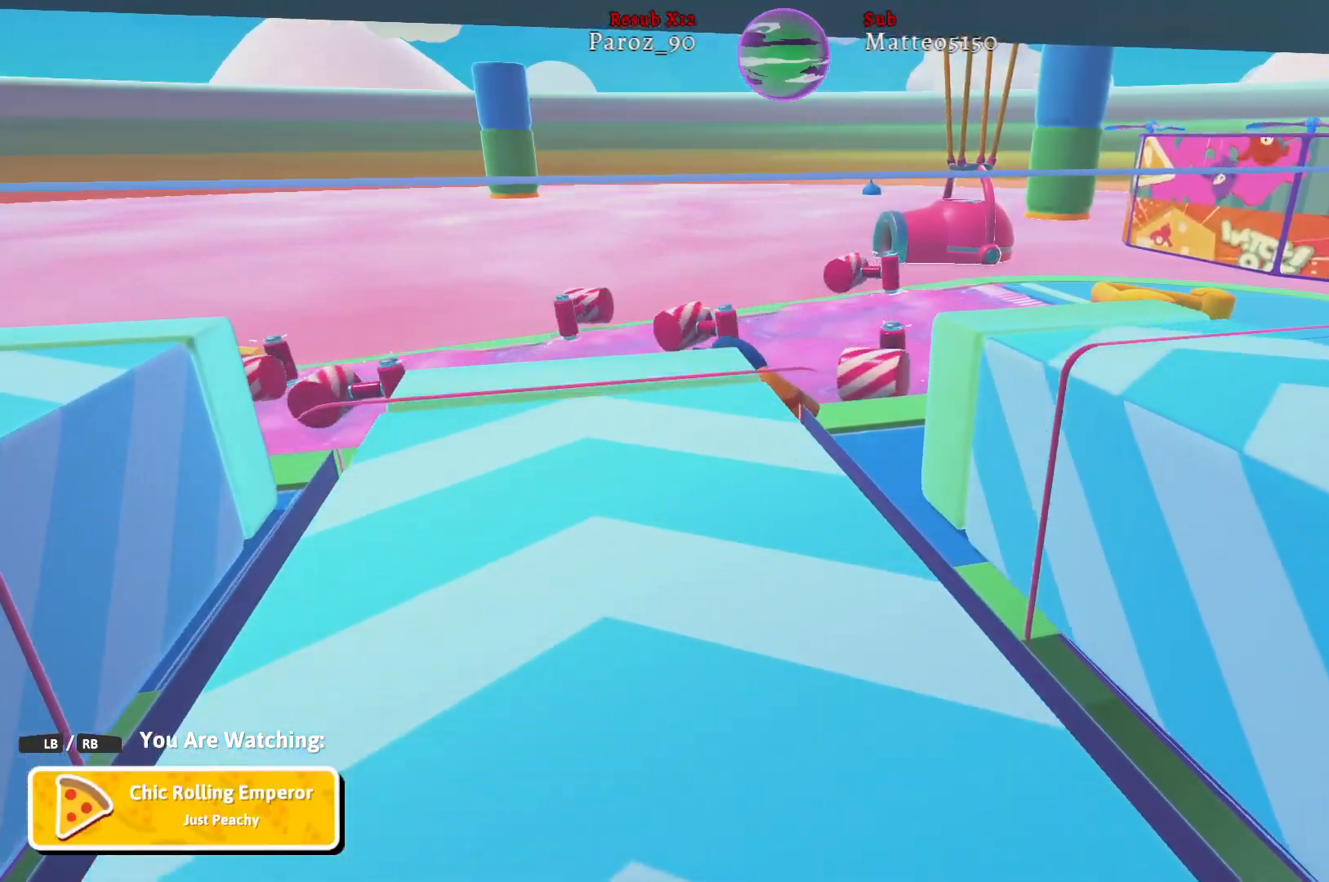
Gameplay with a controller (Xbox layout); each line is a JSON object with the inputs held at the frame after it. "events" lists button and stick changes between this image and that frame as [ms after this image, input, new state], when the widget could be followed in between.
{"buttons": [], "left_stick": "center", "right_stick": "left", "events": [[333, "right_stick", "left"]]}
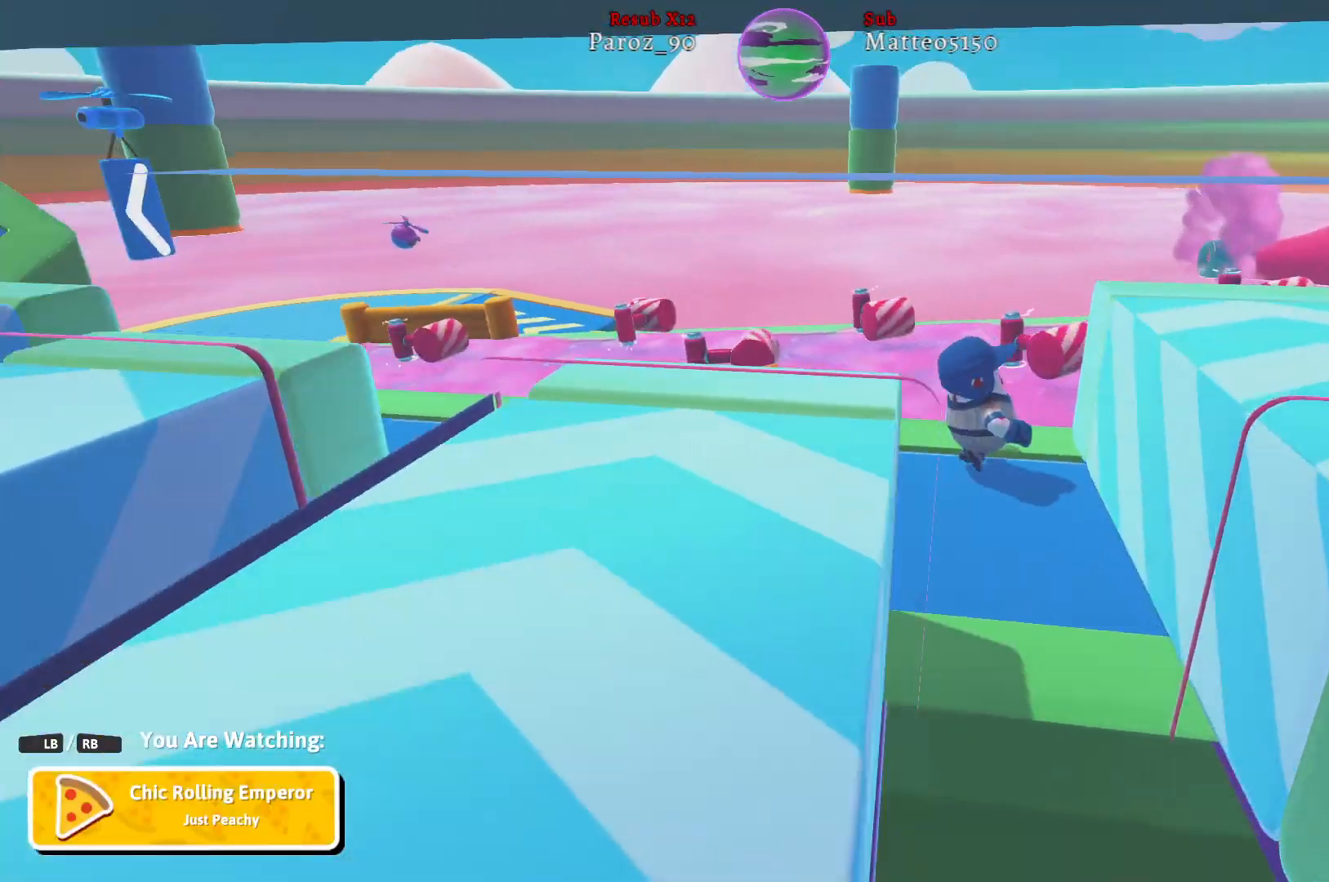
{"buttons": [], "left_stick": "center", "right_stick": "left", "events": []}
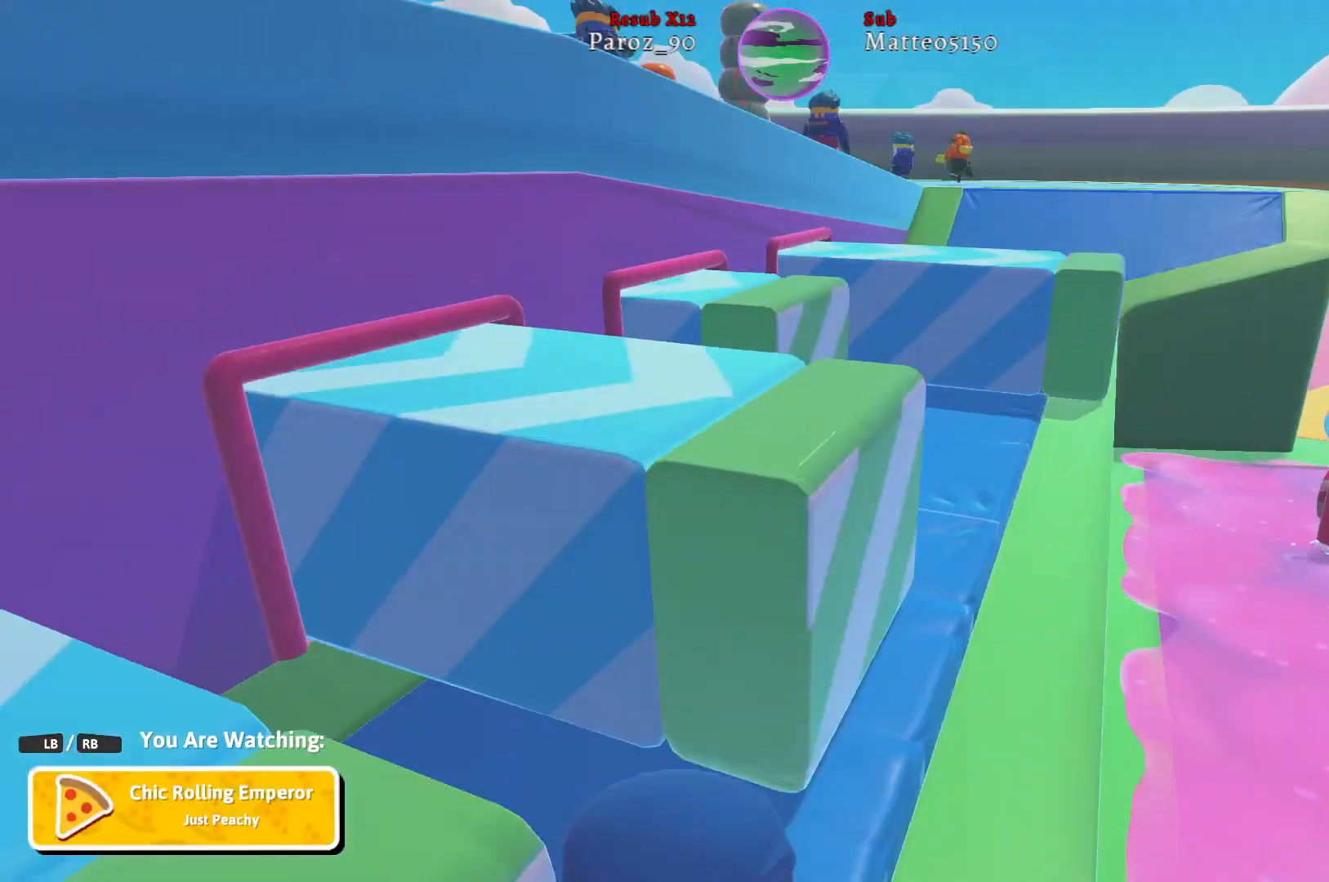
{"buttons": [], "left_stick": "center", "right_stick": "center", "events": [[333, "right_stick", "center"]]}
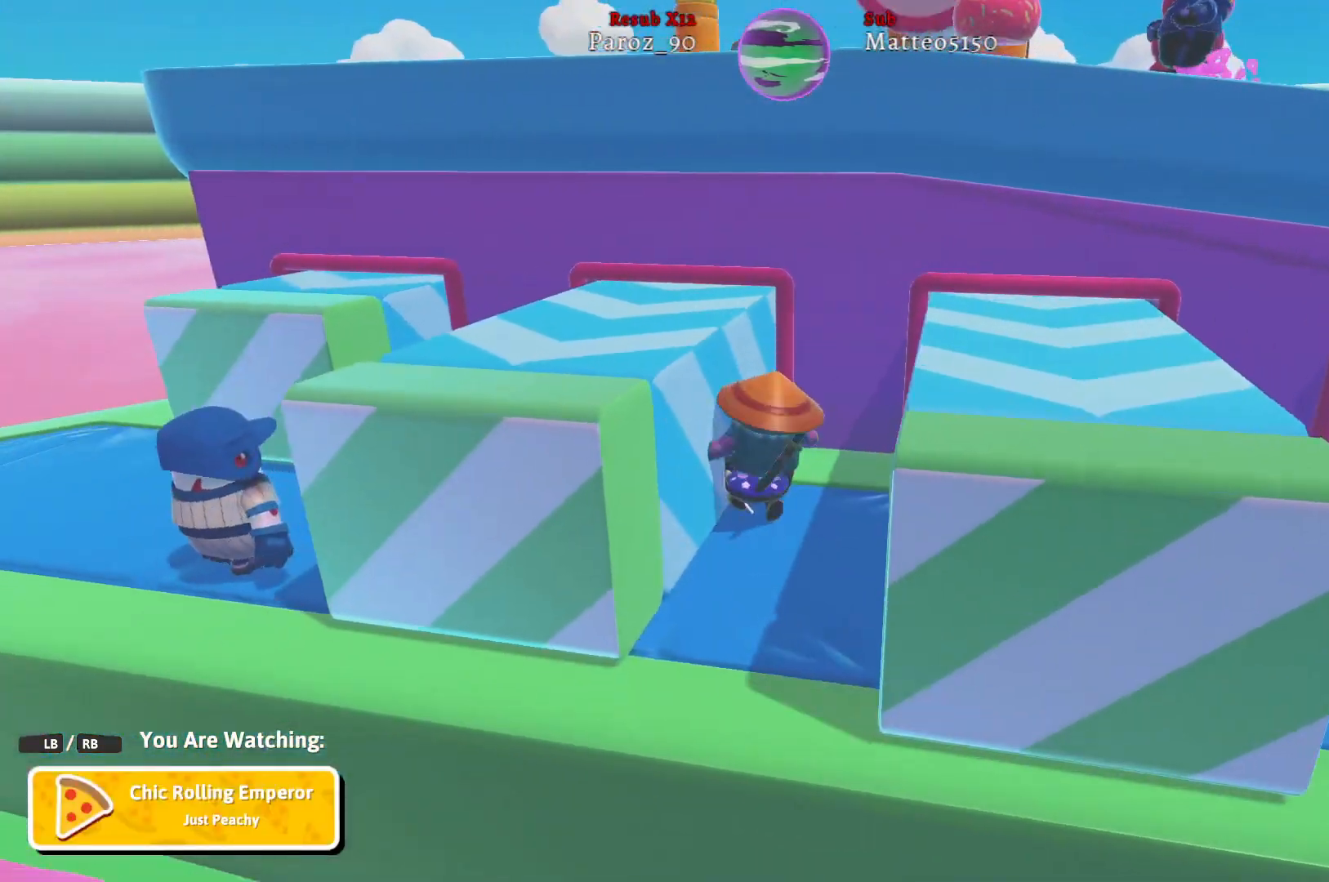
{"buttons": [], "left_stick": "center", "right_stick": "center", "events": []}
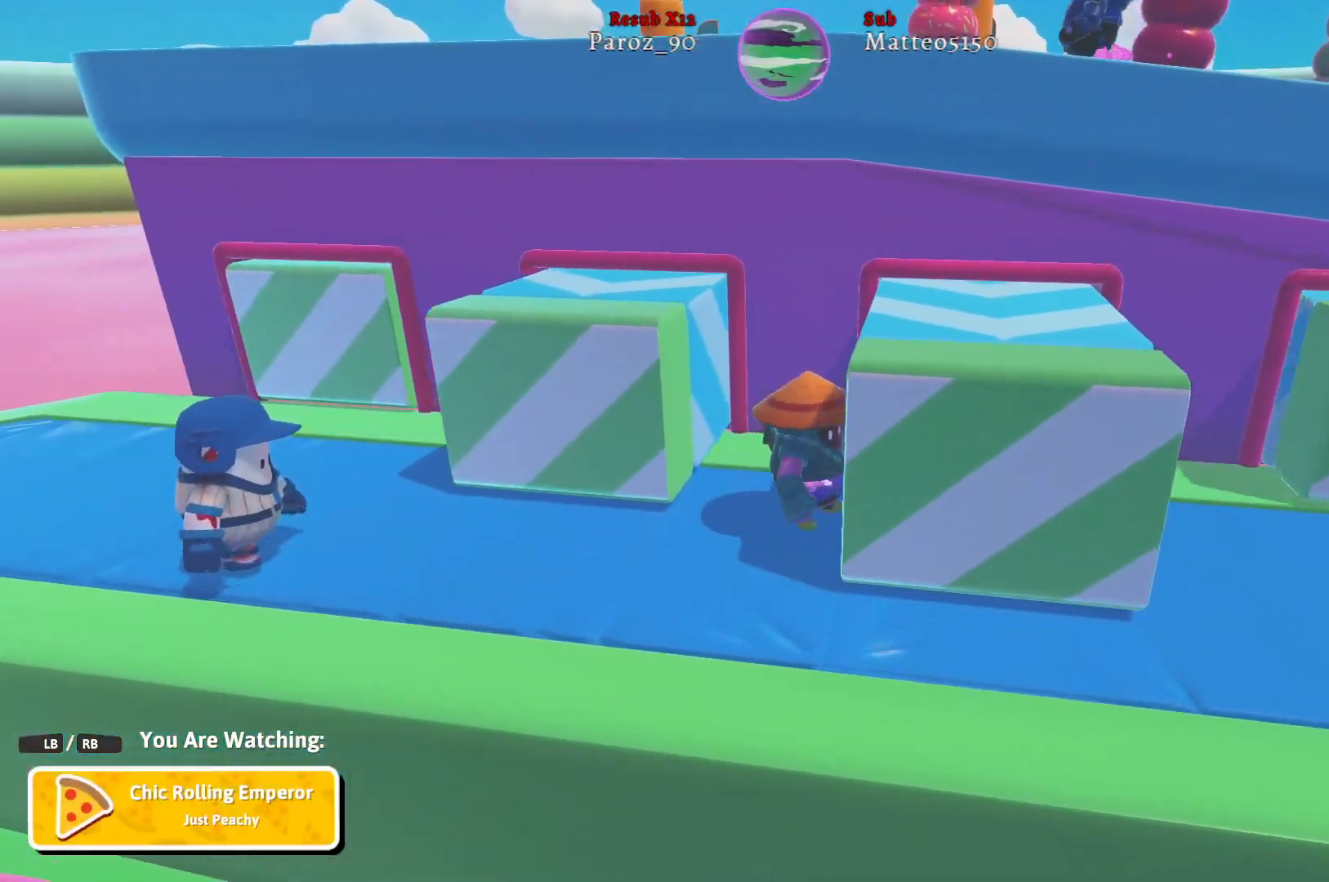
{"buttons": [], "left_stick": "center", "right_stick": "left", "events": [[433, "right_stick", "left"]]}
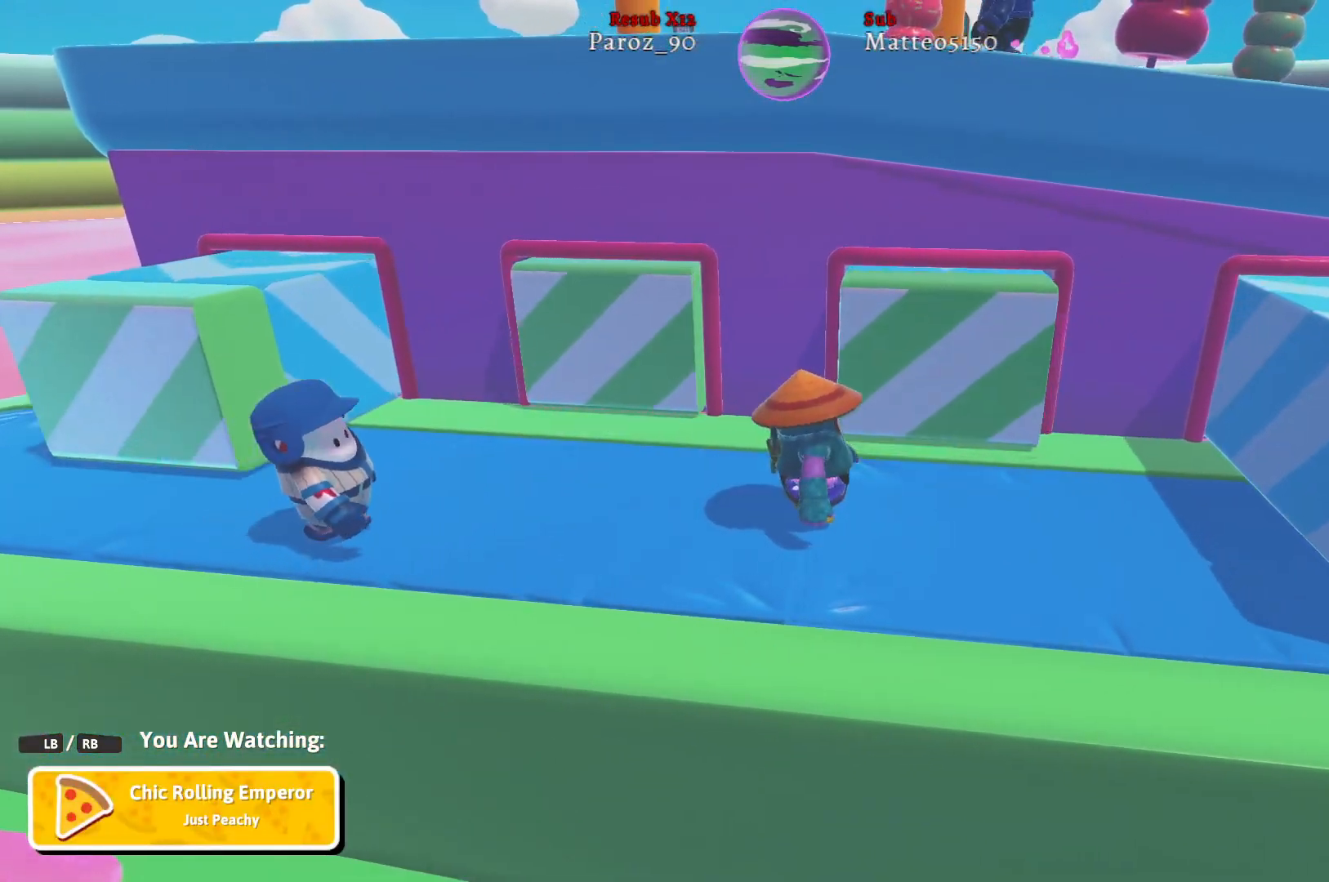
{"buttons": [], "left_stick": "center", "right_stick": "center", "events": [[183, "right_stick", "center"]]}
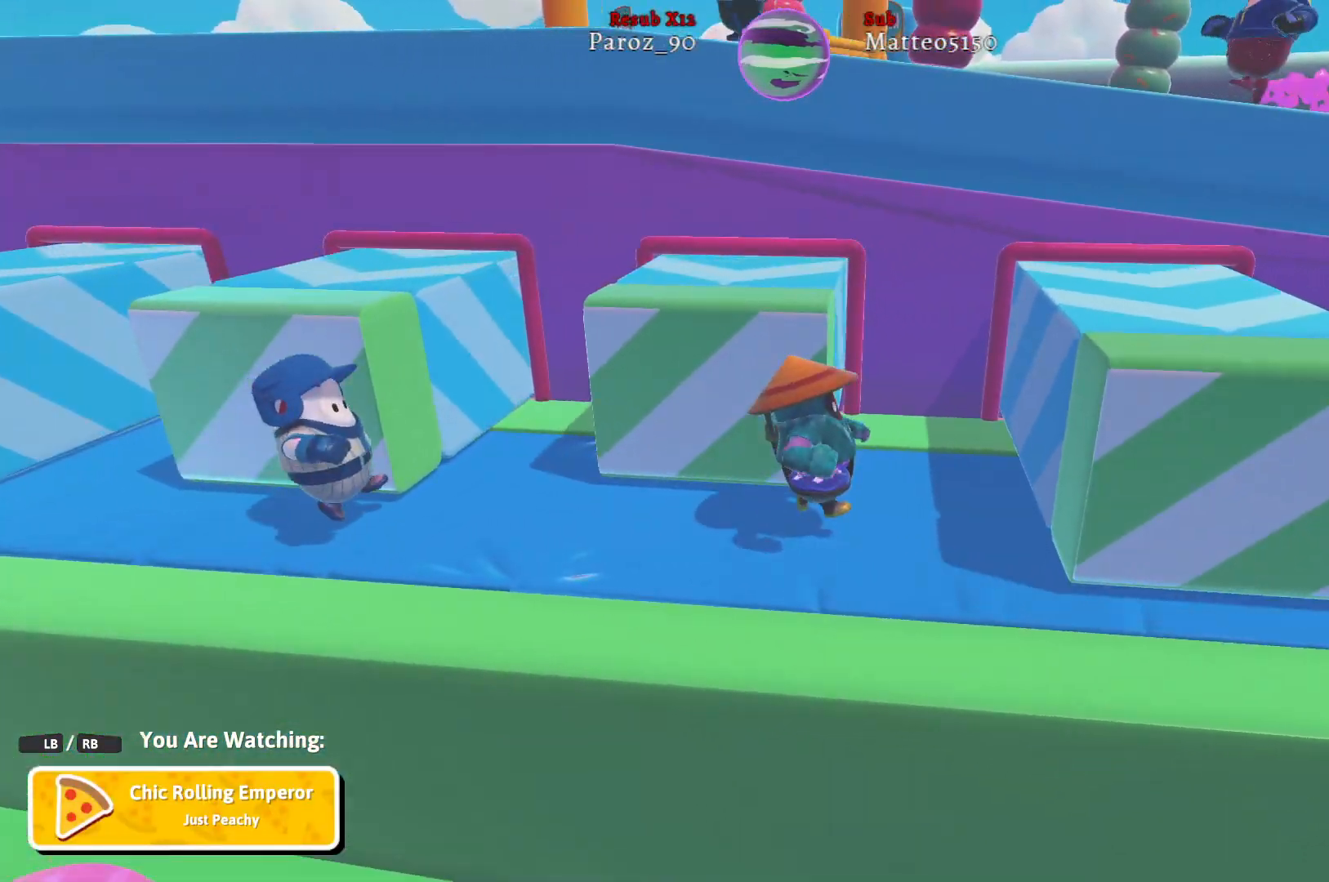
{"buttons": [], "left_stick": "center", "right_stick": "left", "events": [[450, "right_stick", "left"]]}
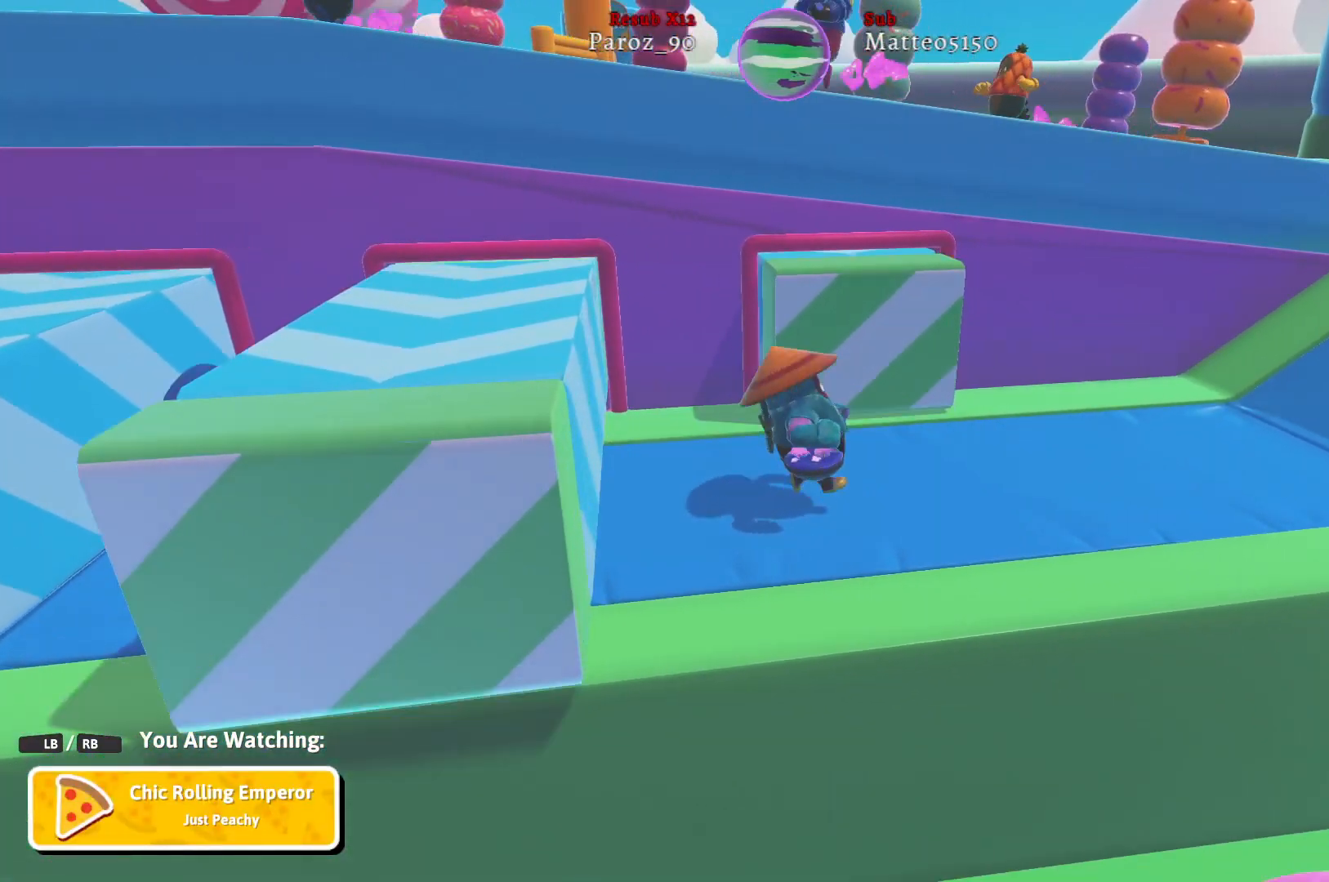
{"buttons": [], "left_stick": "center", "right_stick": "center", "events": [[267, "right_stick", "center"]]}
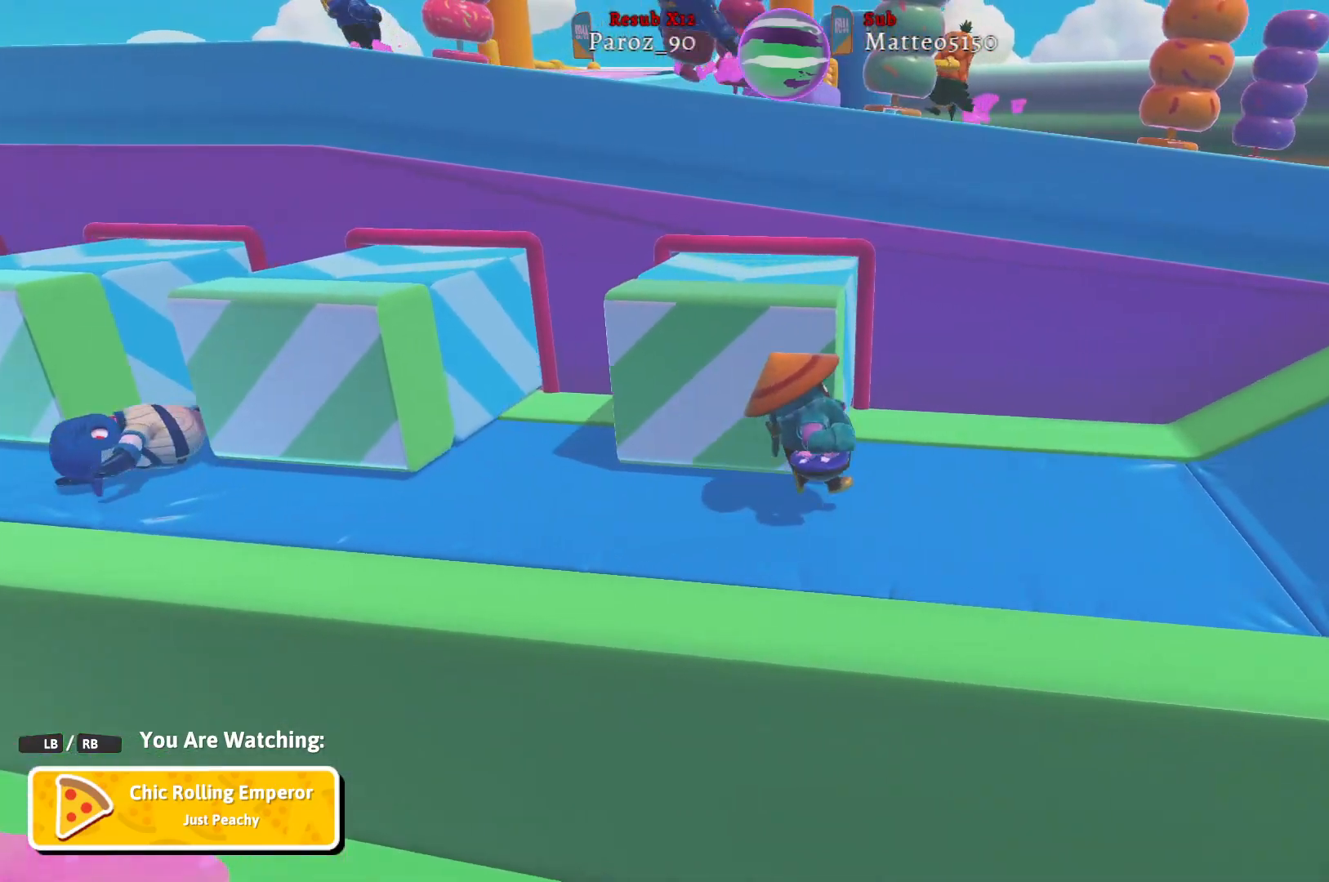
{"buttons": [], "left_stick": "center", "right_stick": "left", "events": [[217, "right_stick", "left"]]}
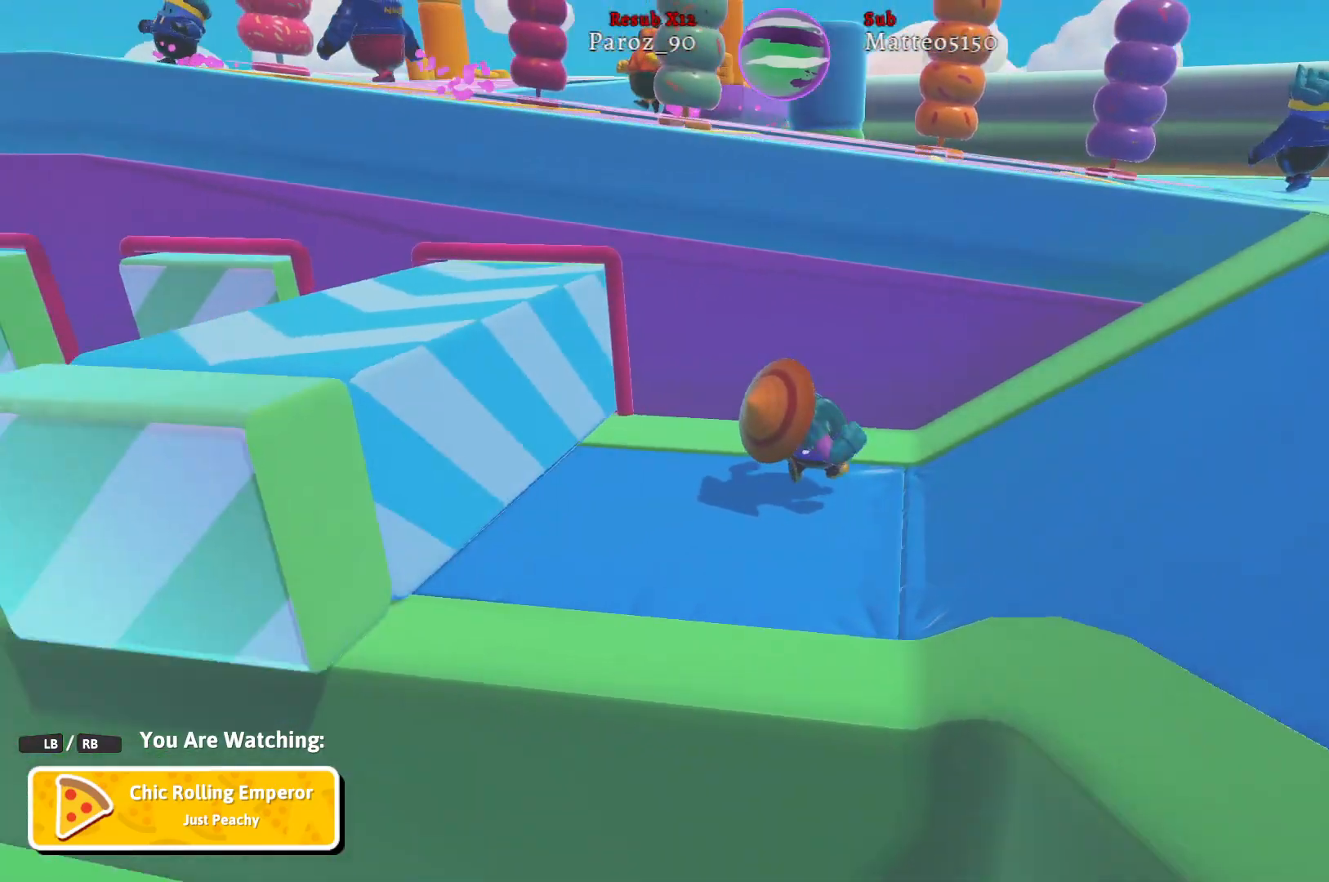
{"buttons": [], "left_stick": "center", "right_stick": "left", "events": [[167, "right_stick", "center"], [350, "right_stick", "left"]]}
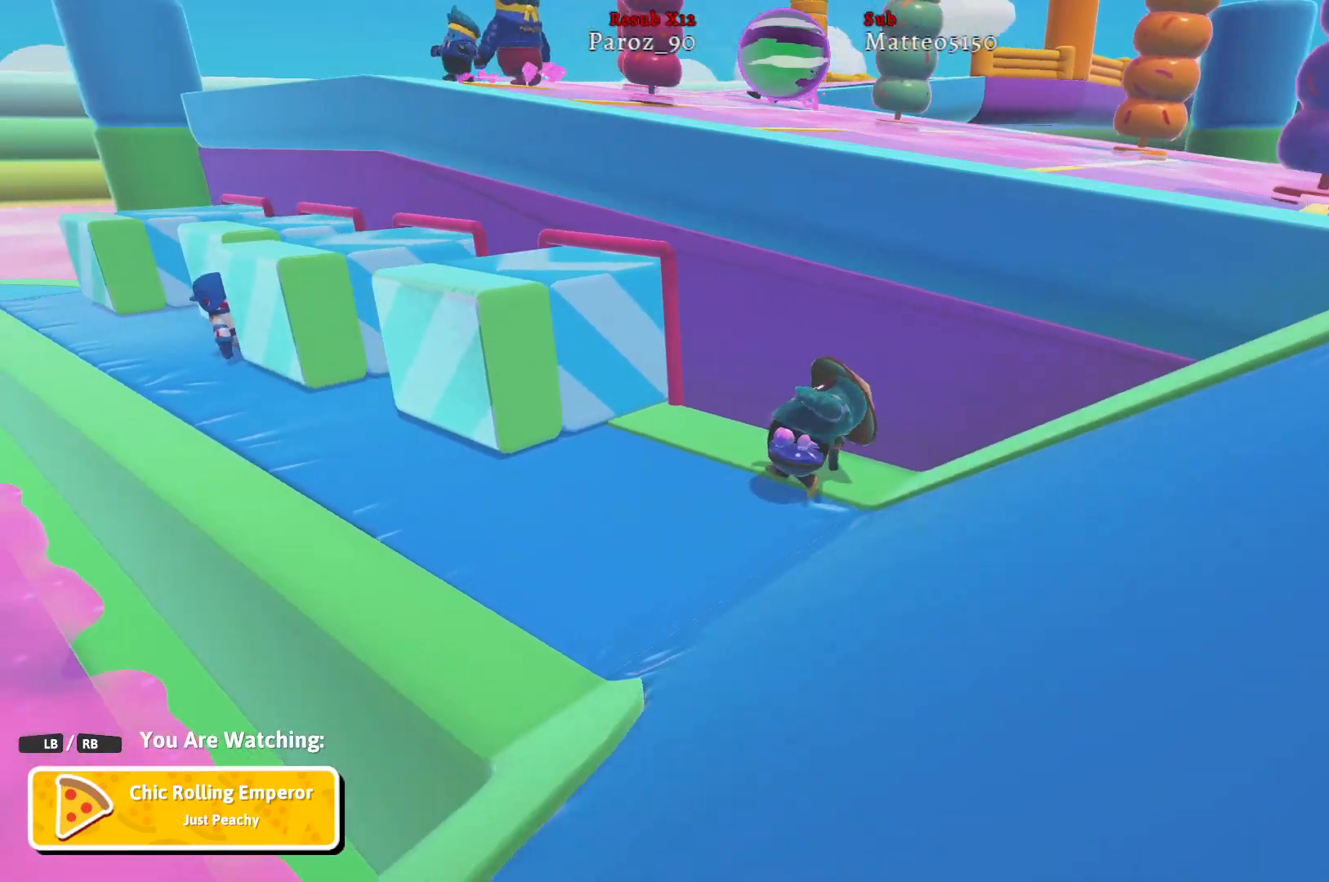
{"buttons": [], "left_stick": "center", "right_stick": "right", "events": [[83, "right_stick", "center"], [267, "right_stick", "right"]]}
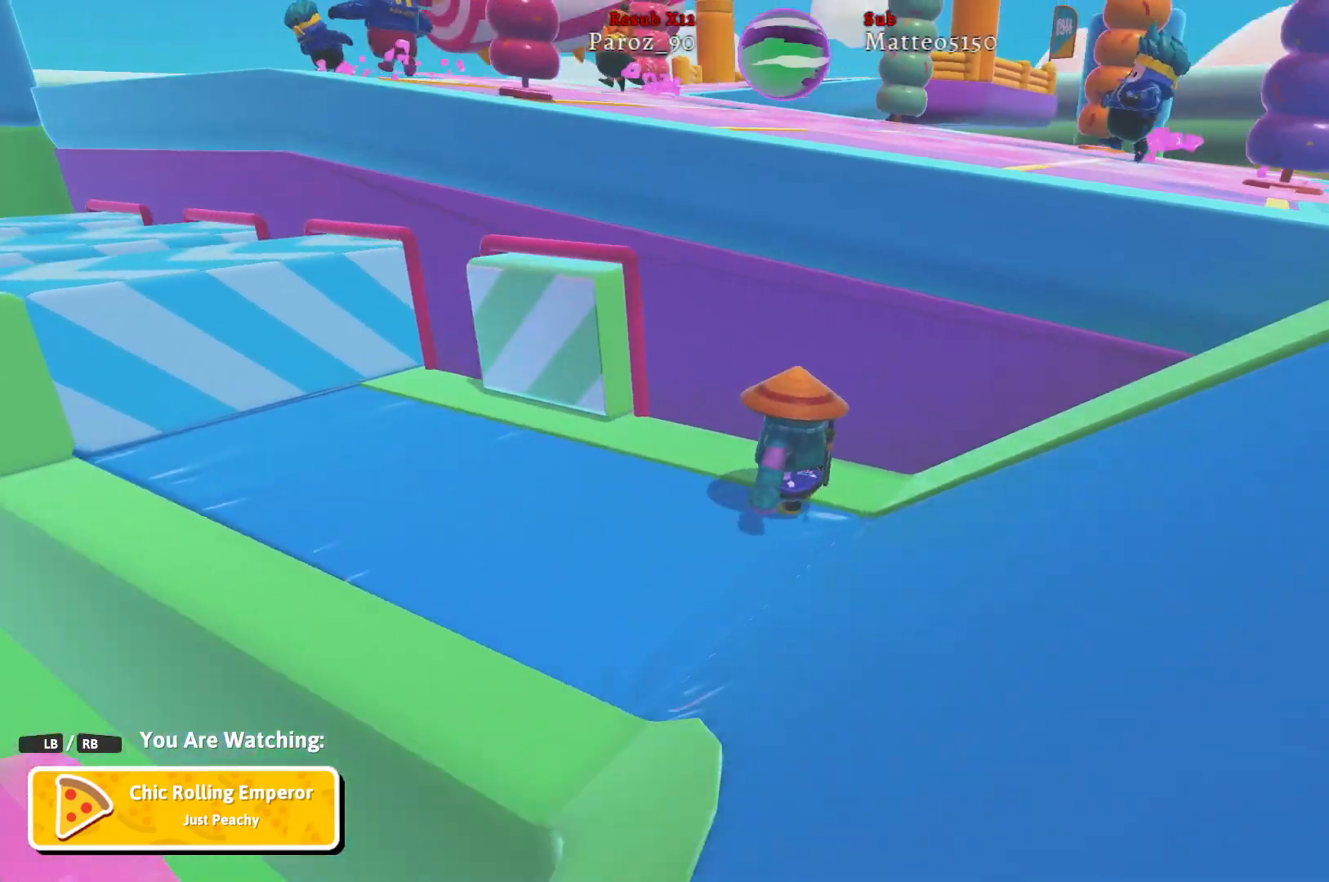
{"buttons": [], "left_stick": "center", "right_stick": "right", "events": [[100, "right_stick", "center"], [283, "right_stick", "right"]]}
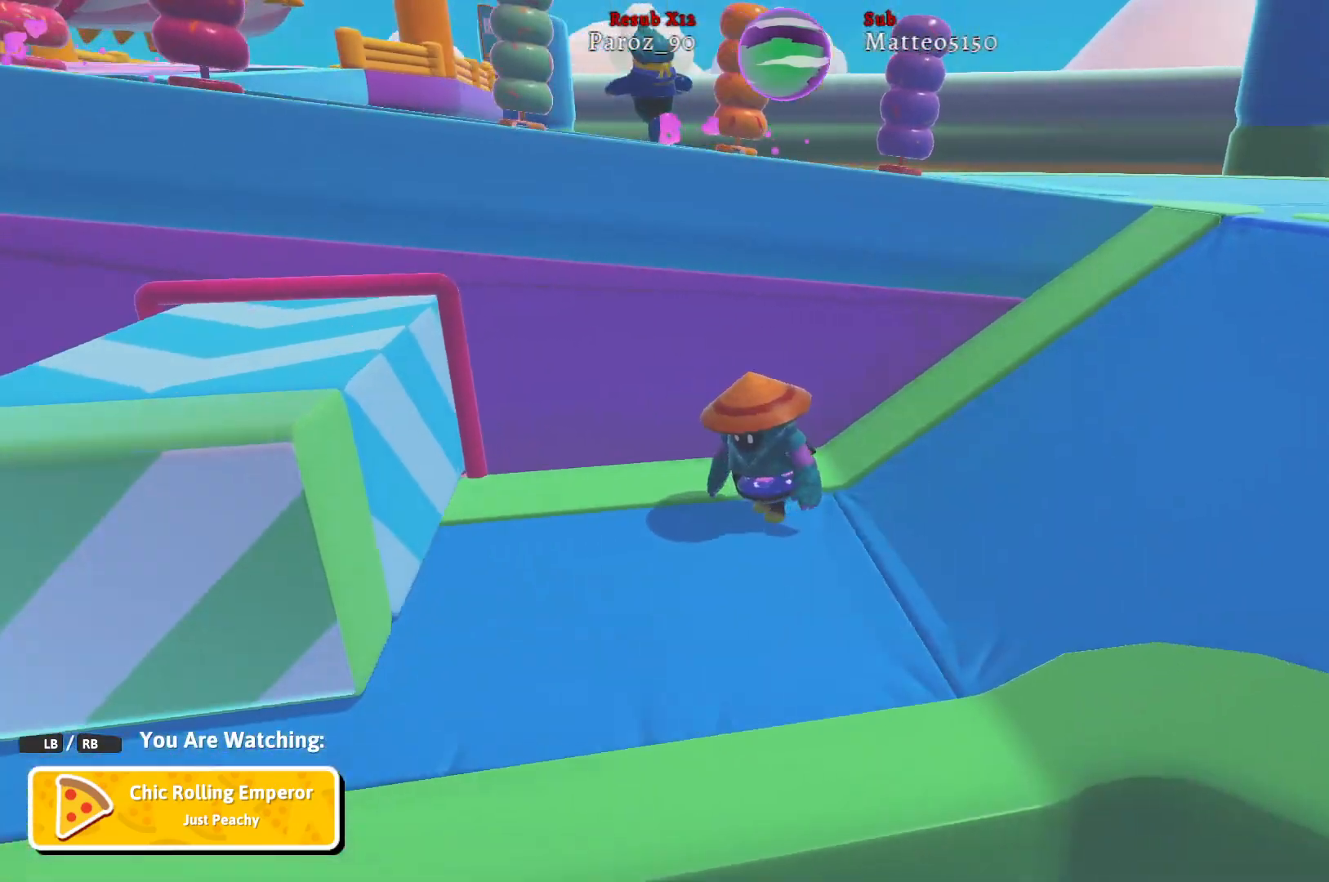
{"buttons": [], "left_stick": "center", "right_stick": "center", "events": [[83, "right_stick", "center"]]}
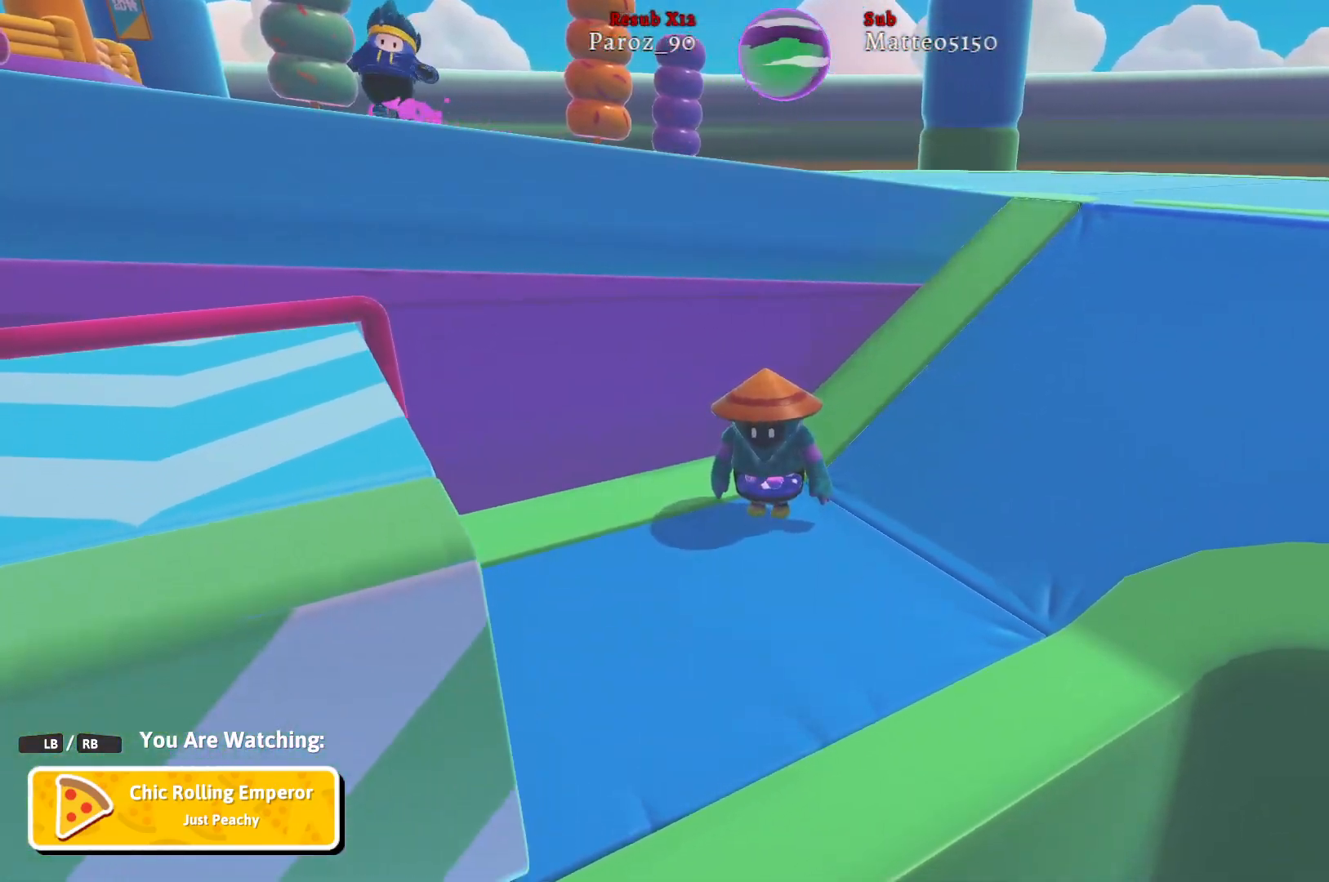
{"buttons": [], "left_stick": "center", "right_stick": "down-left", "events": [[267, "right_stick", "down-left"]]}
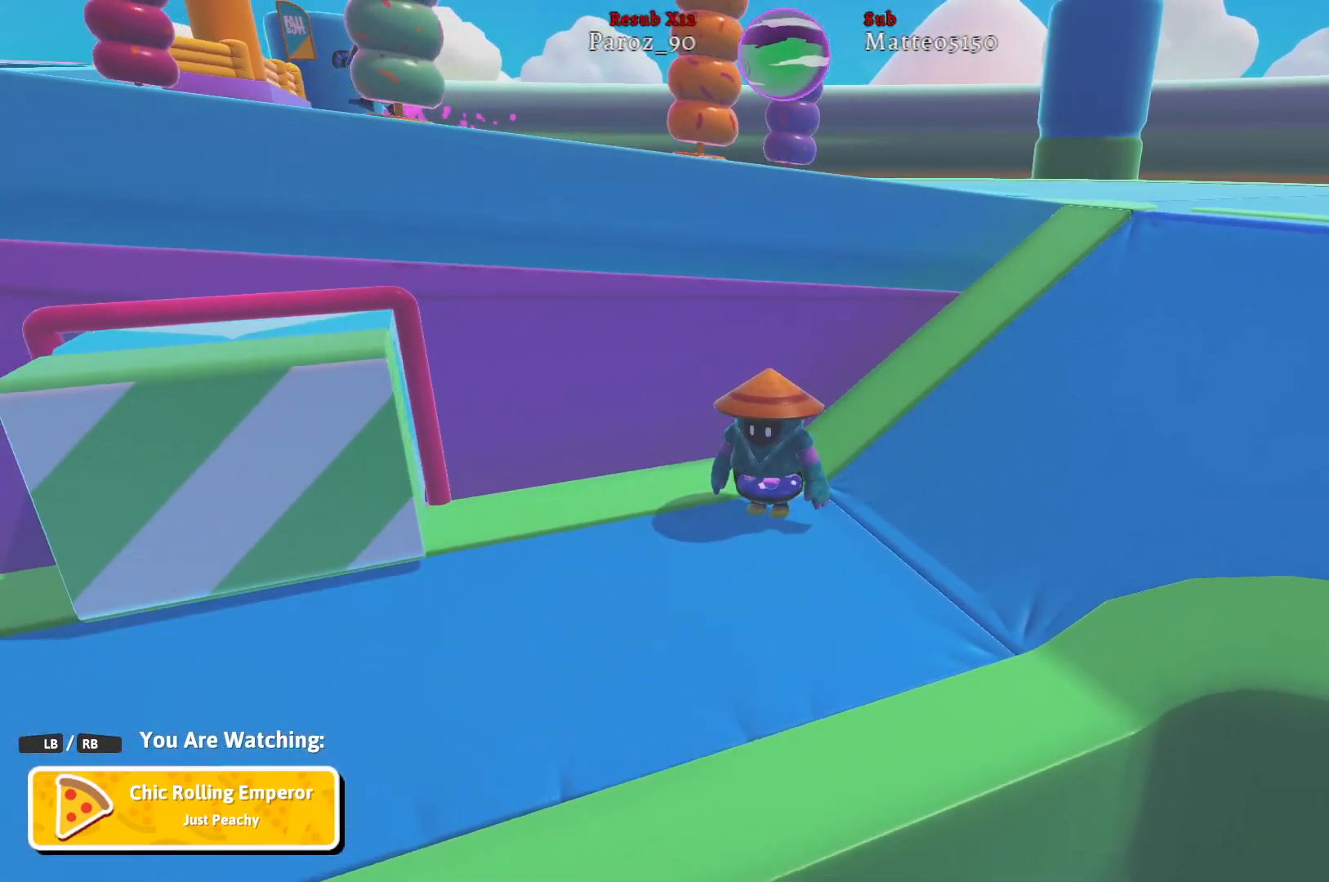
{"buttons": [], "left_stick": "center", "right_stick": "down", "events": [[17, "right_stick", "center"], [200, "right_stick", "down"]]}
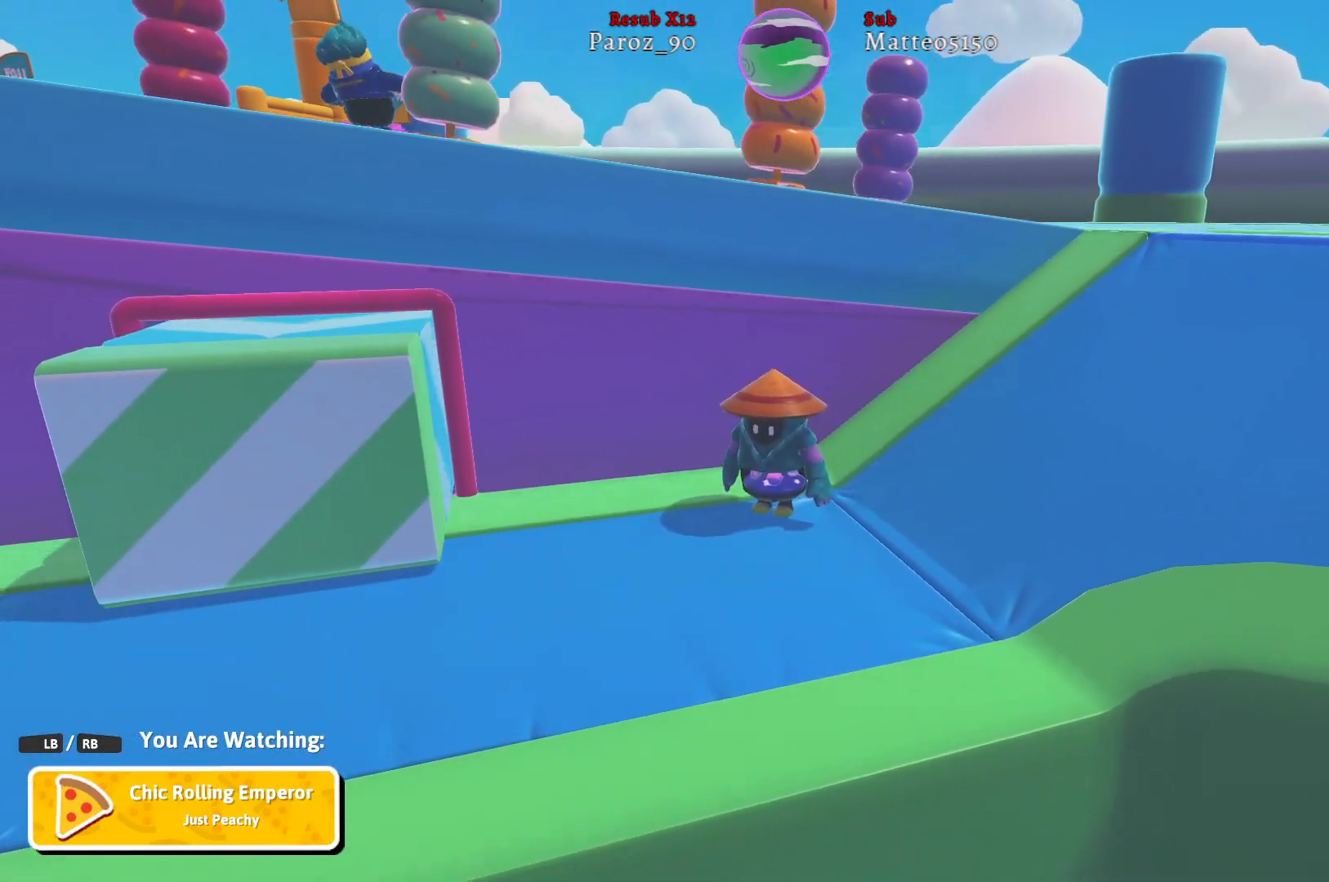
{"buttons": [], "left_stick": "center", "right_stick": "up-left", "events": [[17, "right_stick", "center"], [283, "right_stick", "left"], [467, "right_stick", "up-left"]]}
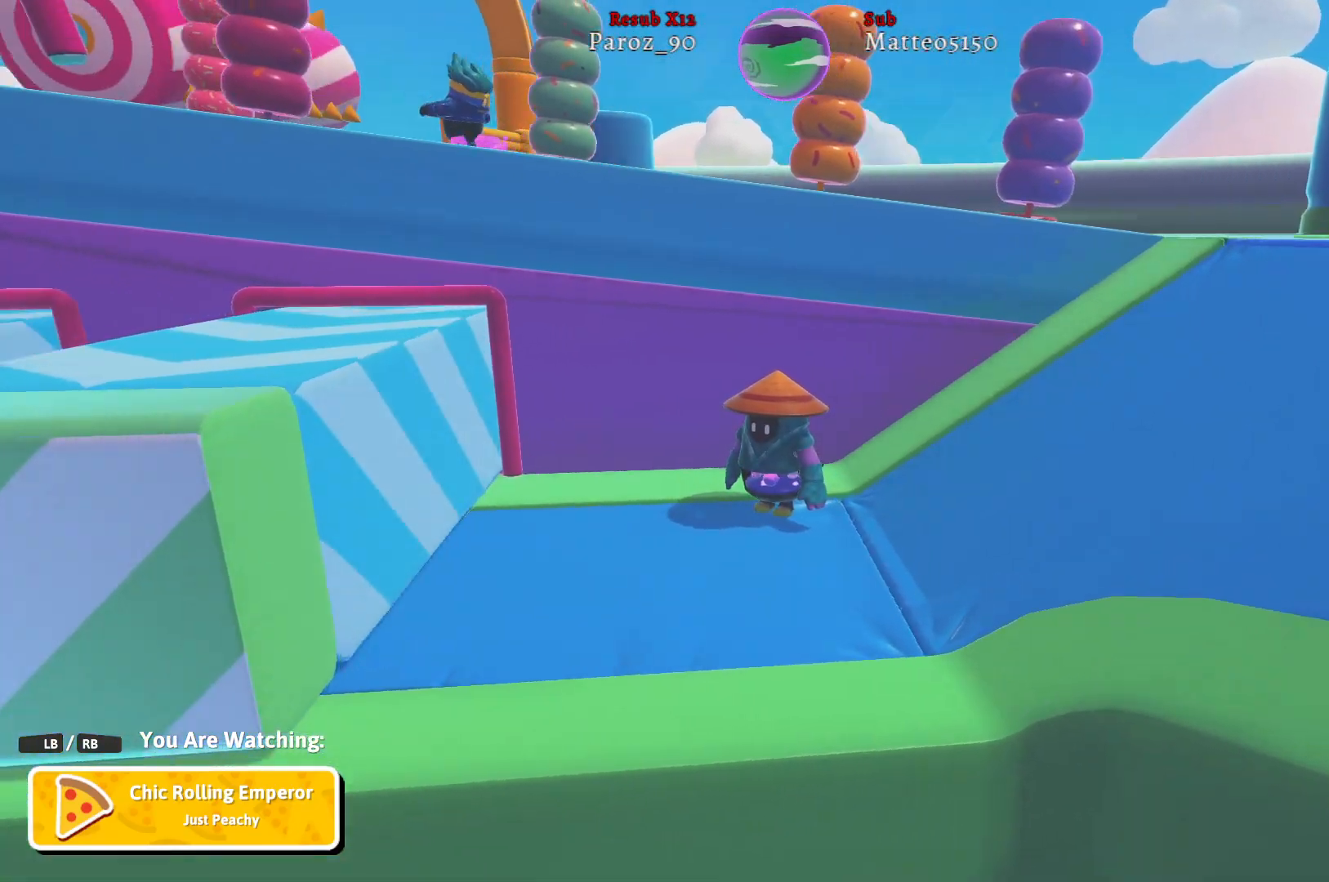
{"buttons": [], "left_stick": "center", "right_stick": "center", "events": [[117, "right_stick", "up"], [350, "right_stick", "center"]]}
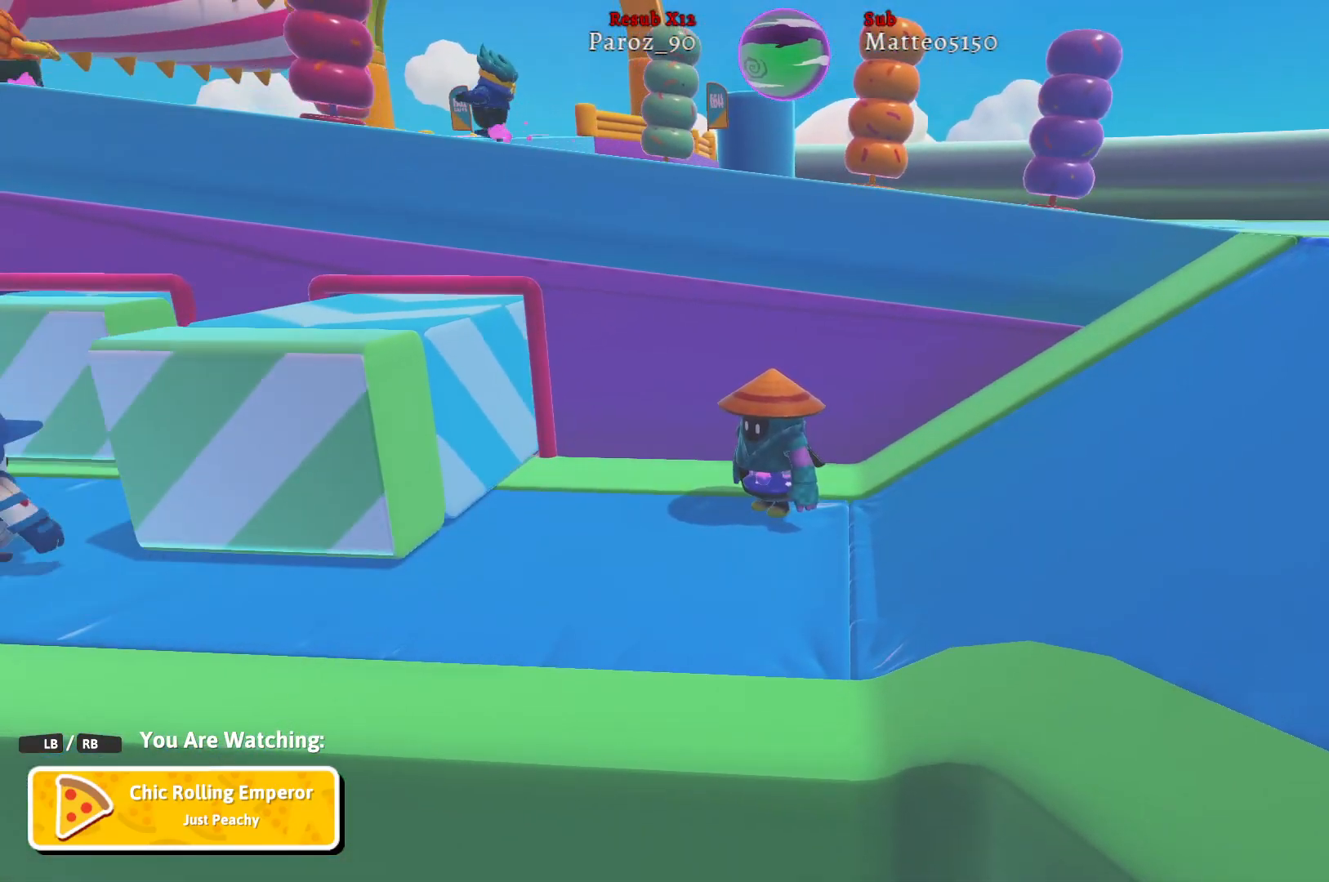
{"buttons": [], "left_stick": "center", "right_stick": "center", "events": []}
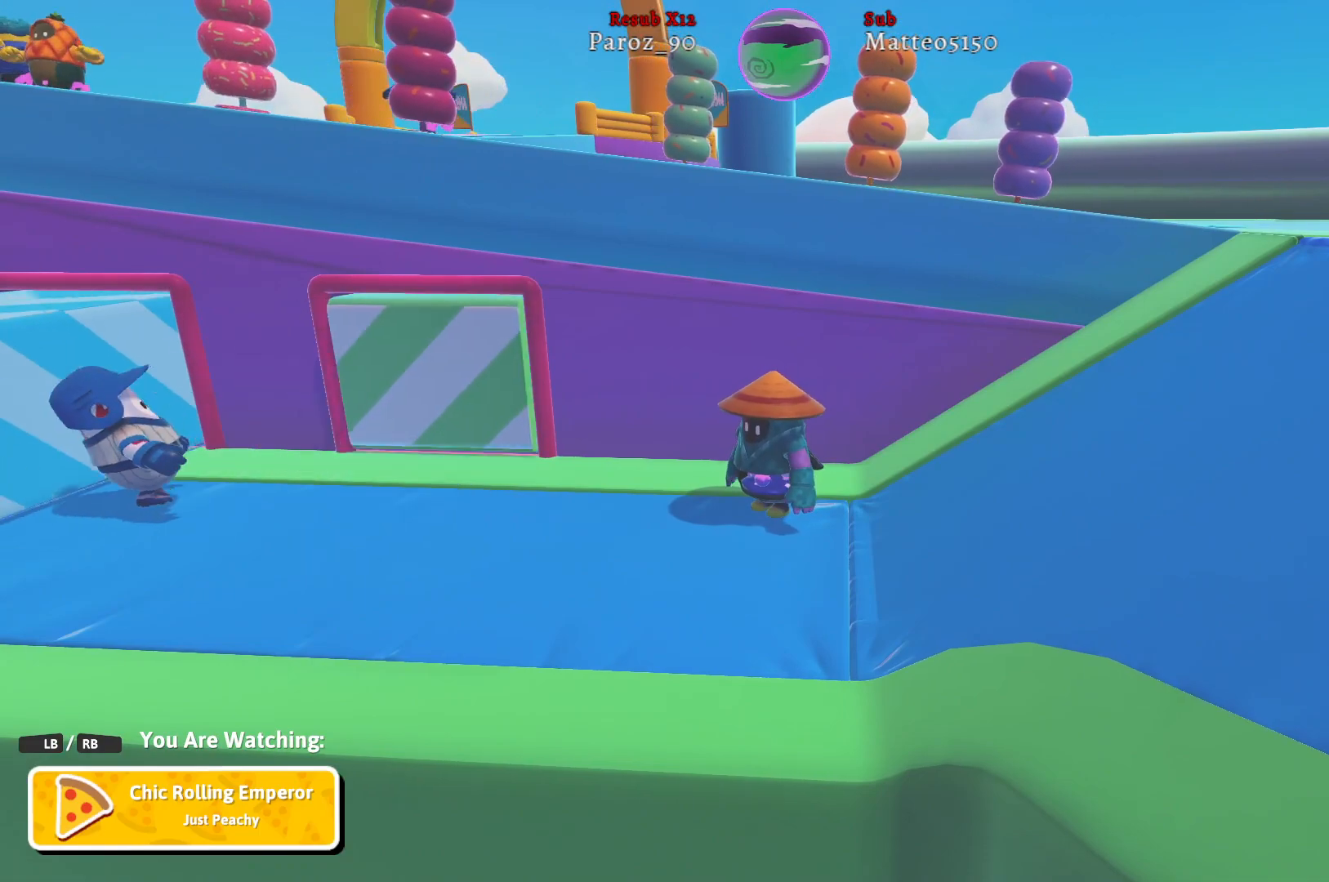
{"buttons": [], "left_stick": "right", "right_stick": "center", "events": [[100, "left_stick", "right"]]}